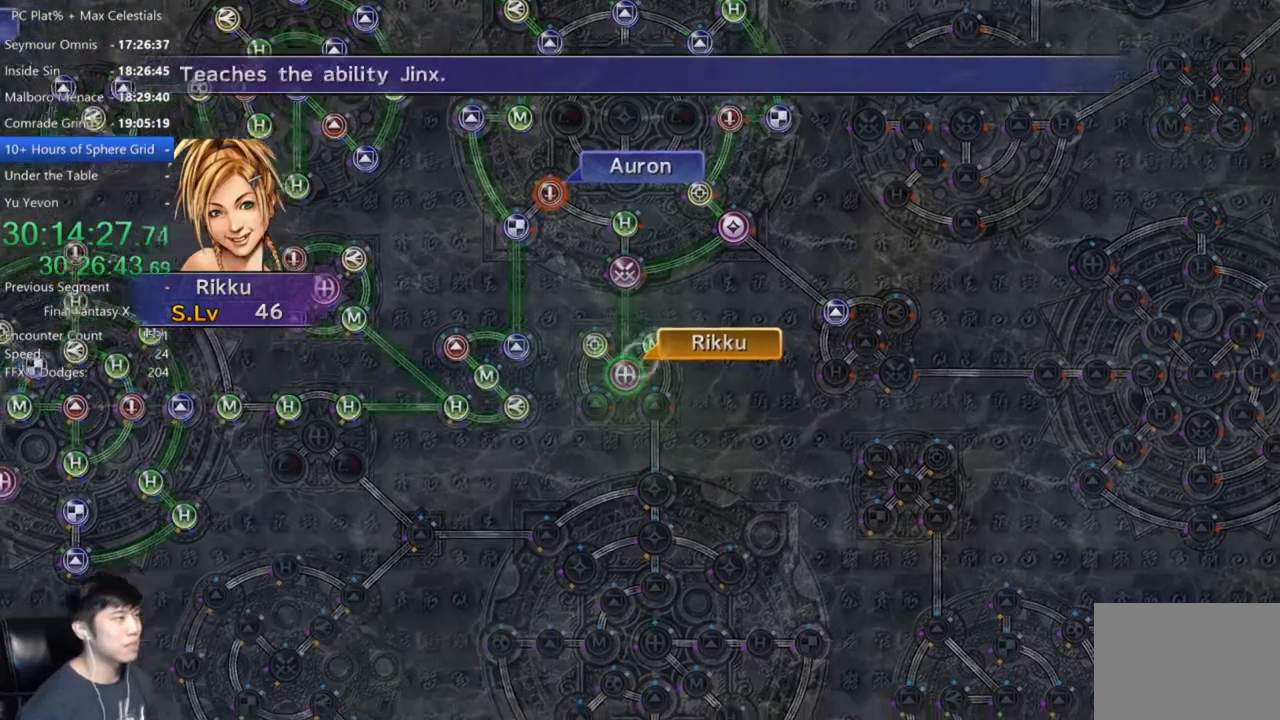
Gameplay with a controller (Xbox layout); each line is a JSON object with the inputs held at the frame after it. "events" lists button and stick changes between this image and that frame as [ms after this image, input, new state], when the widget could be followed in between. Not read: START.
{"buttons": [], "left_stick": "up-left", "right_stick": "center", "events": [[166, "DPAD_UP", "down"], [267, "DPAD_UP", "up"], [333, "A", "down"], [400, "A", "up"], [433, "left_stick", "up-left"]]}
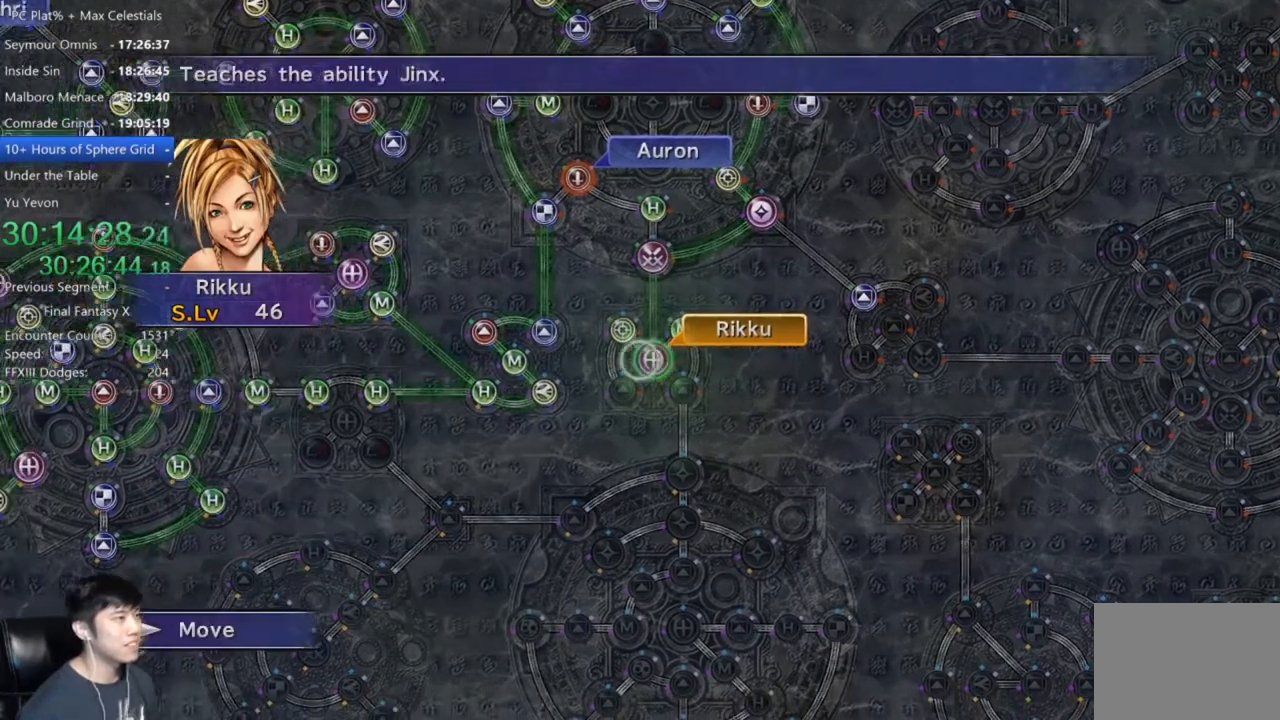
{"buttons": [], "left_stick": "center", "right_stick": "center", "events": [[134, "left_stick", "center"], [367, "A", "down"], [401, "A", "up"]]}
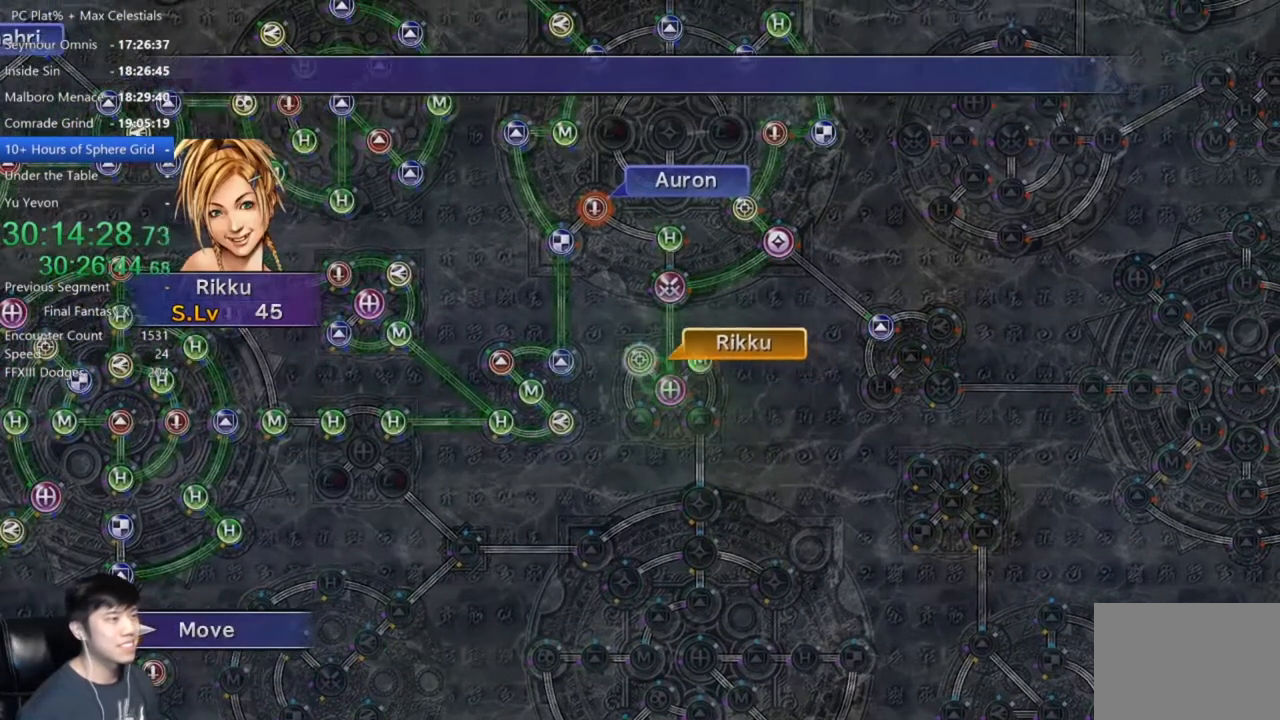
{"buttons": ["DPAD_DOWN"], "left_stick": "center", "right_stick": "center", "events": [[233, "A", "down"], [300, "A", "up"], [400, "A", "down"], [467, "A", "up"], [467, "DPAD_DOWN", "down"]]}
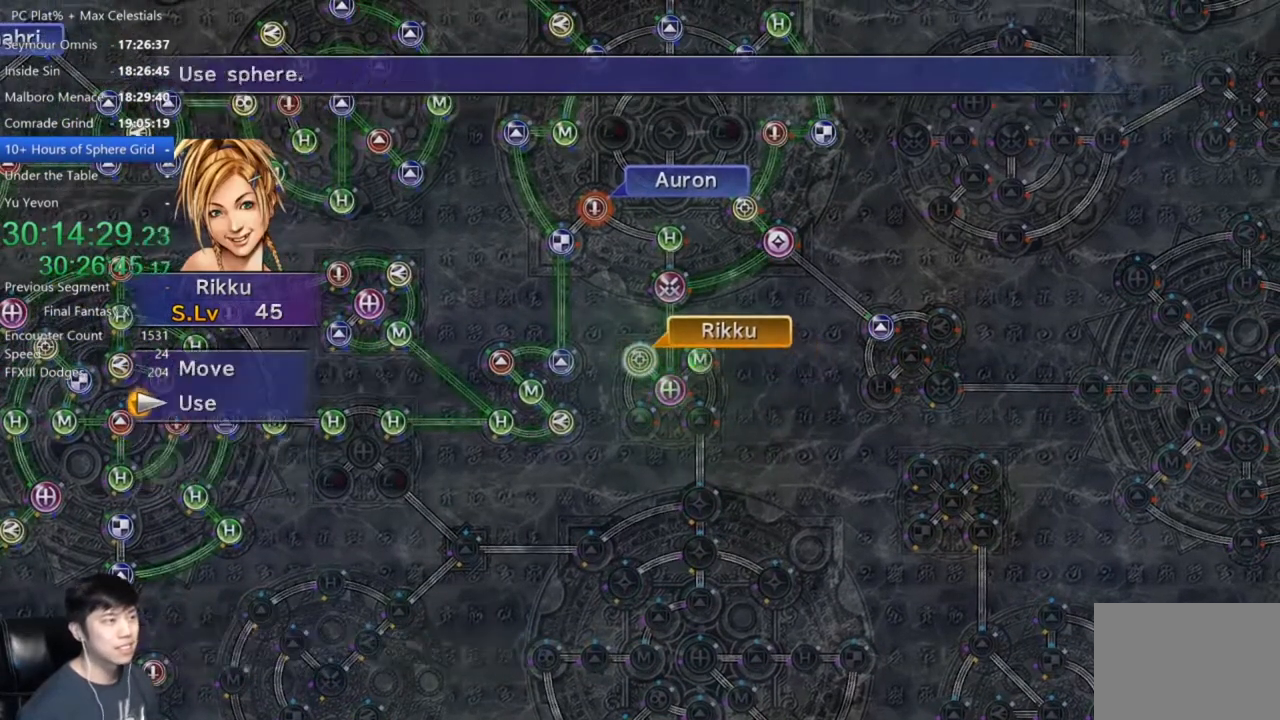
{"buttons": ["A"], "left_stick": "center", "right_stick": "center", "events": [[67, "A", "down"], [67, "DPAD_DOWN", "up"], [134, "A", "up"], [501, "A", "down"]]}
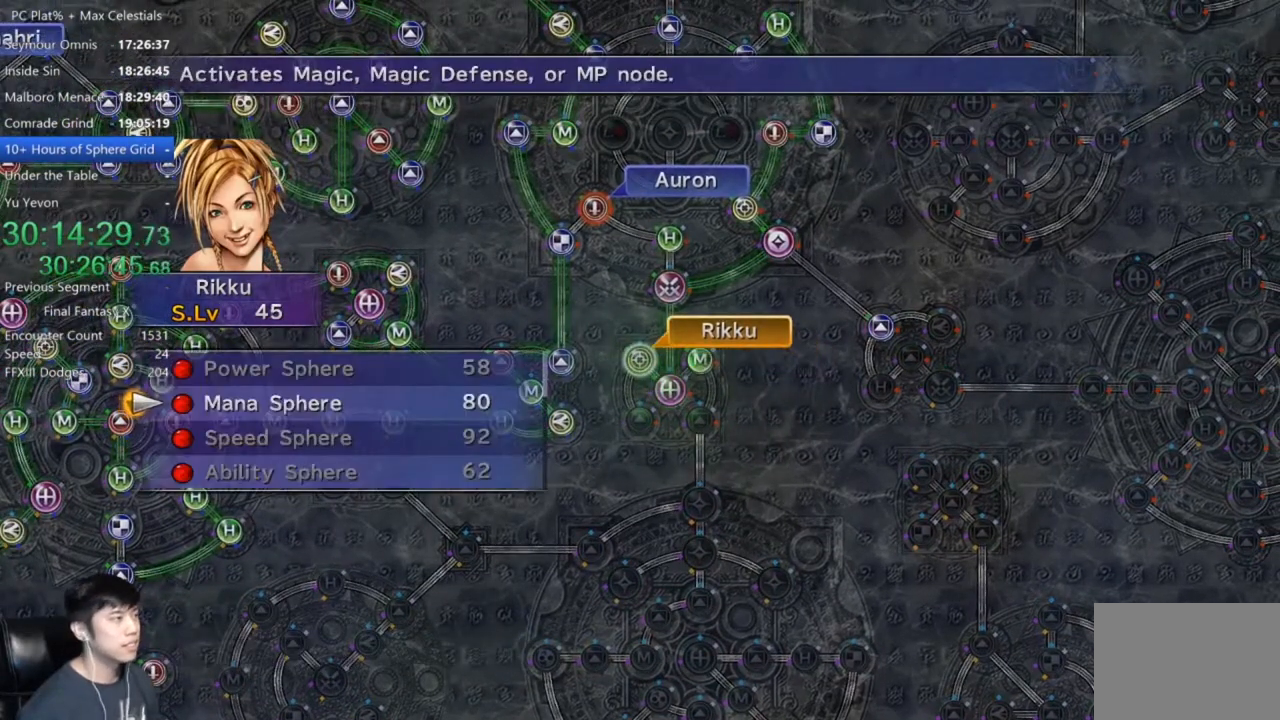
{"buttons": ["A"], "left_stick": "center", "right_stick": "center", "events": [[66, "A", "up"], [166, "A", "down"], [233, "A", "up"], [500, "A", "down"]]}
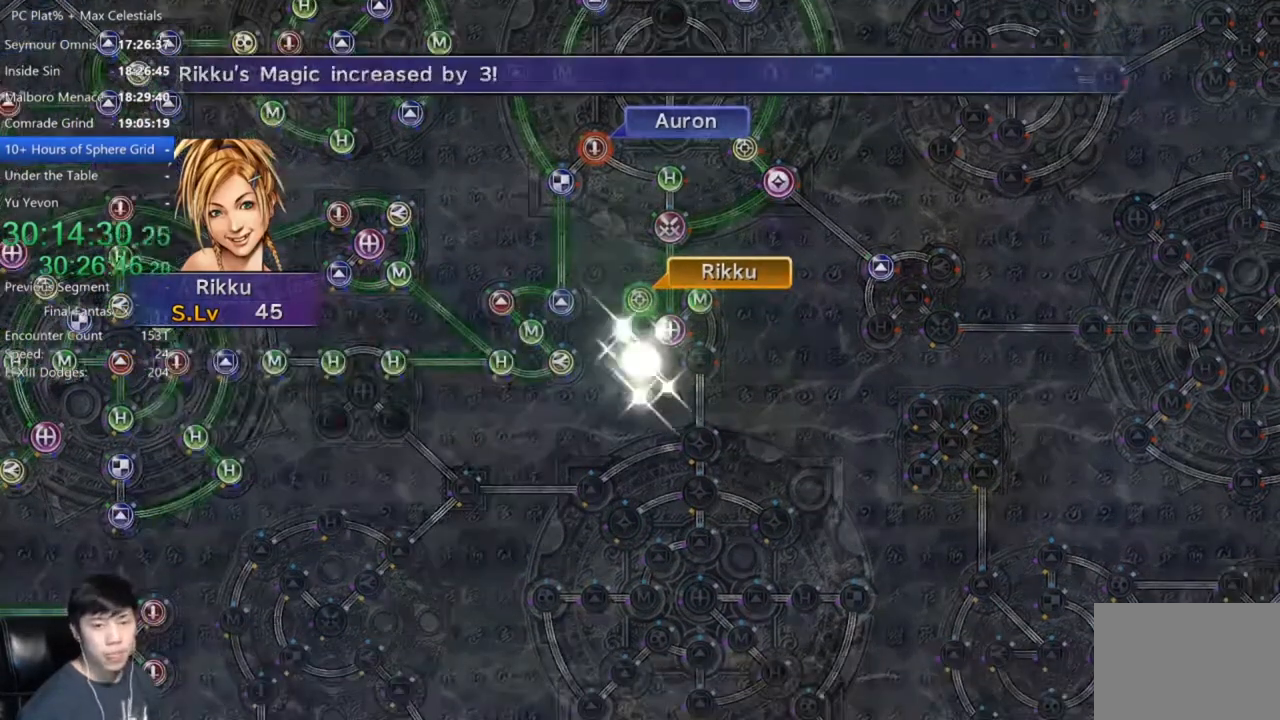
{"buttons": [], "left_stick": "center", "right_stick": "center", "events": [[100, "A", "up"], [334, "A", "down"], [401, "A", "up"]]}
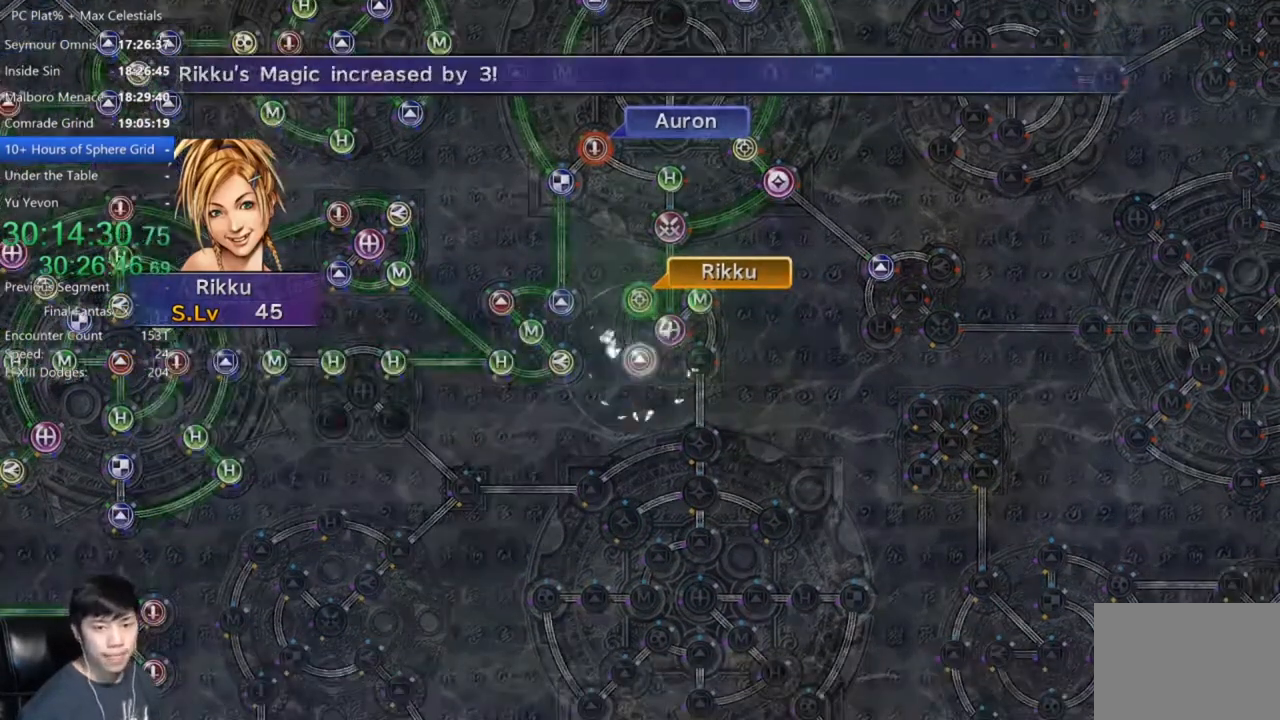
{"buttons": [], "left_stick": "center", "right_stick": "center", "events": [[66, "A", "down"], [100, "A", "up"], [233, "A", "down"], [300, "A", "up"]]}
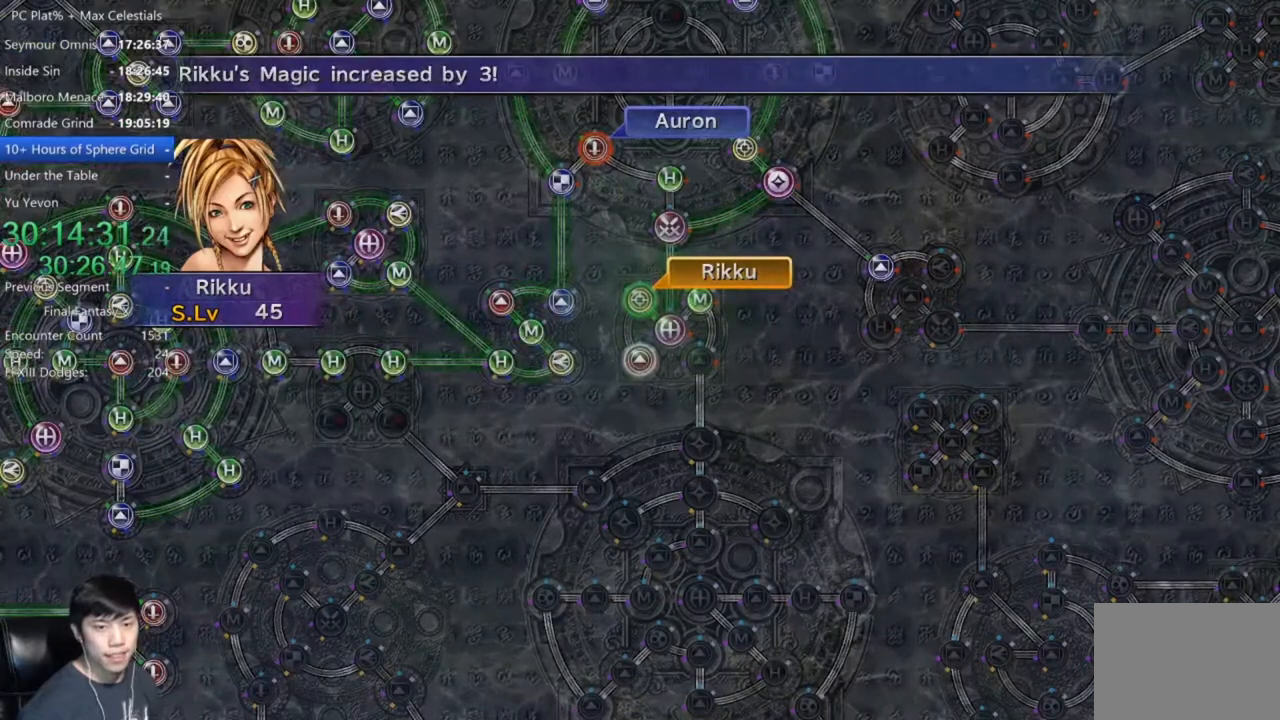
{"buttons": ["DPAD_UP"], "left_stick": "center", "right_stick": "center", "events": [[267, "A", "down"], [401, "A", "up"], [501, "DPAD_UP", "down"]]}
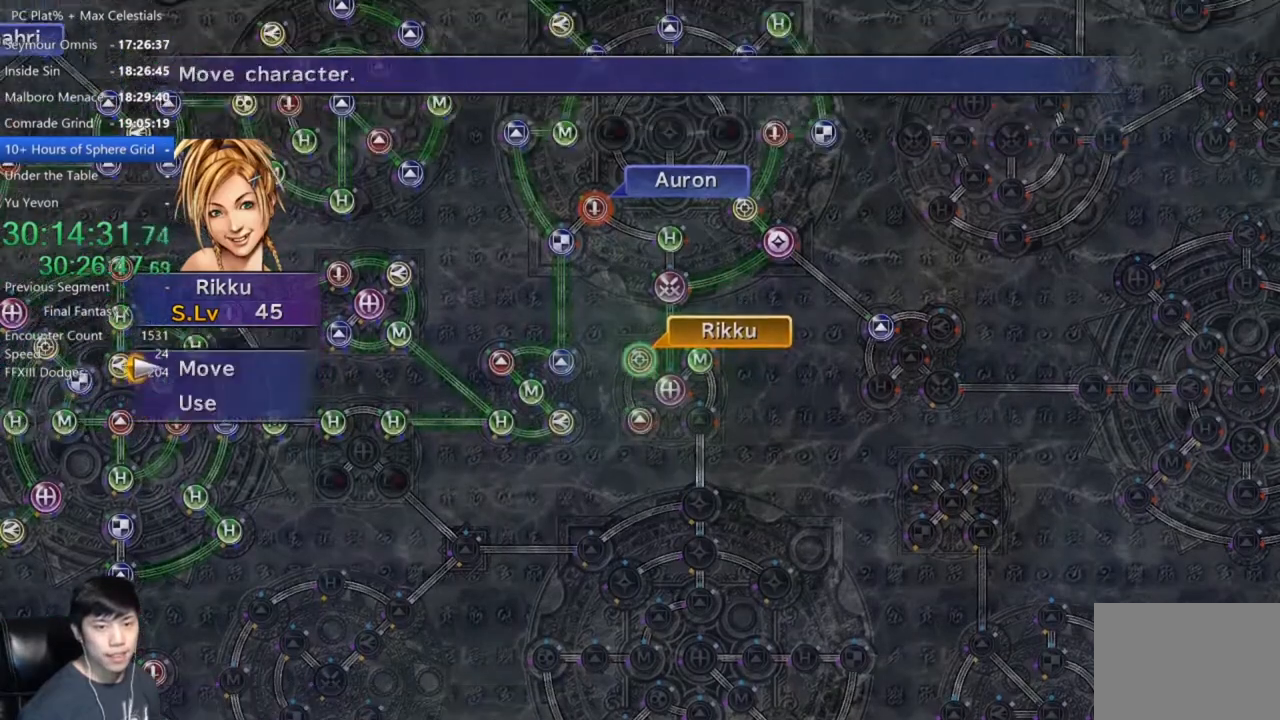
{"buttons": [], "left_stick": "down-right", "right_stick": "center", "events": [[66, "DPAD_UP", "up"], [166, "A", "down"], [233, "A", "up"], [267, "left_stick", "down-right"]]}
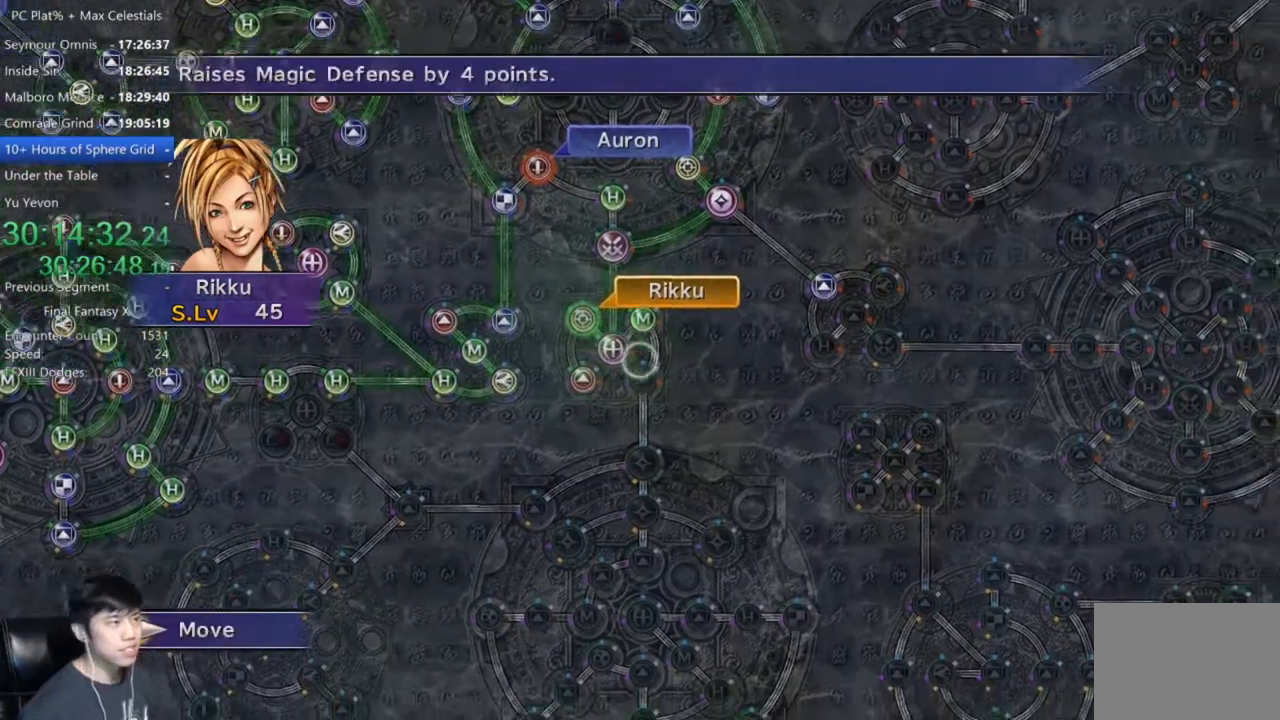
{"buttons": [], "left_stick": "down", "right_stick": "center", "events": [[134, "left_stick", "center"], [367, "left_stick", "down"]]}
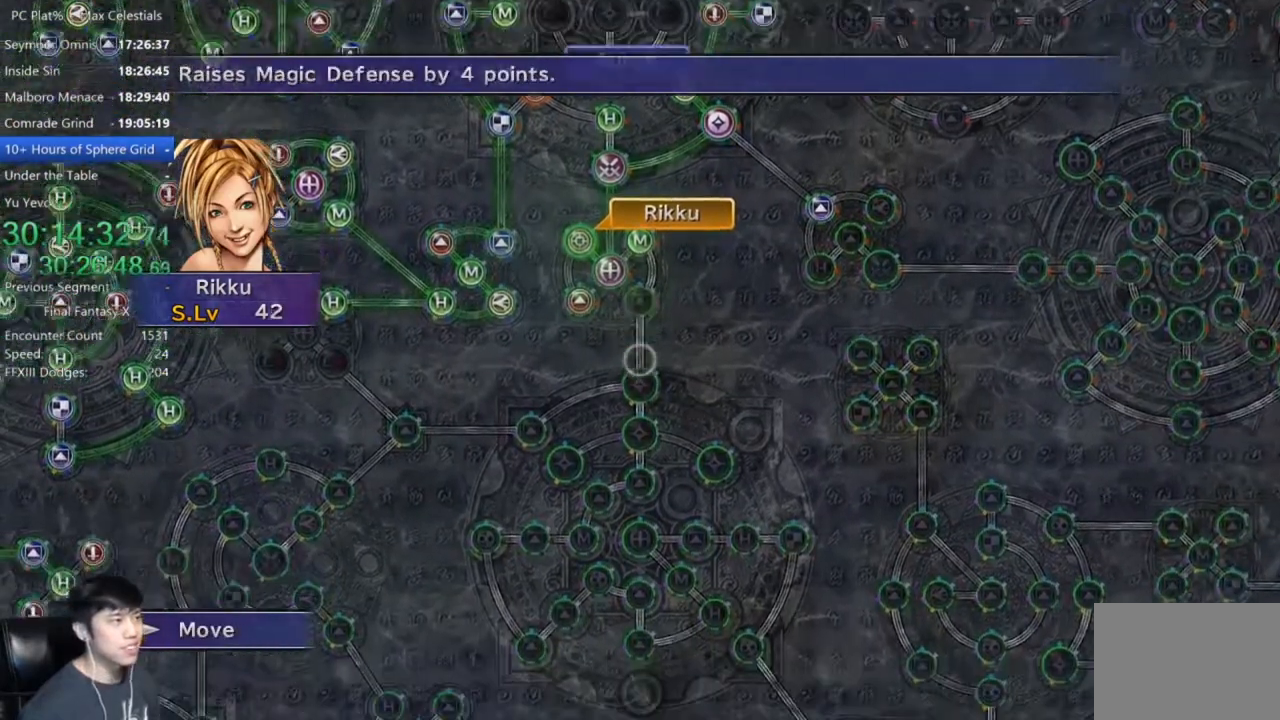
{"buttons": [], "left_stick": "center", "right_stick": "center", "events": [[33, "left_stick", "center"], [233, "A", "down"], [333, "A", "up"]]}
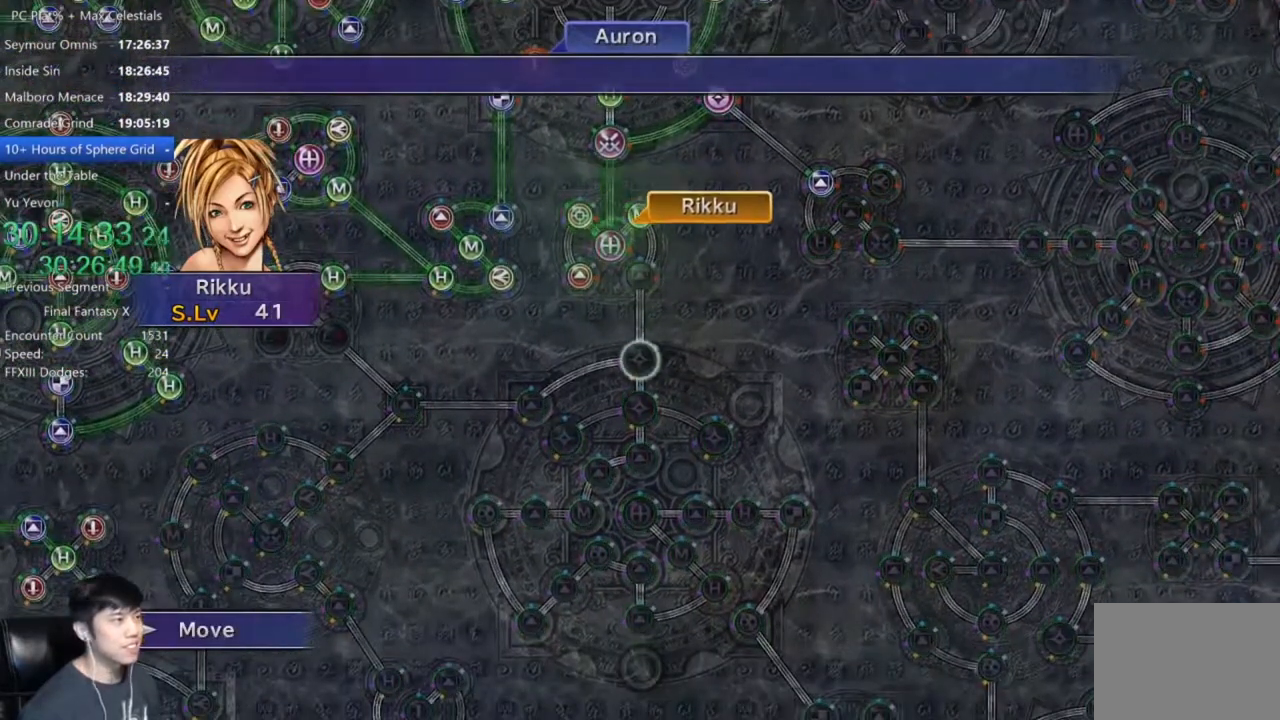
{"buttons": [], "left_stick": "center", "right_stick": "center", "events": []}
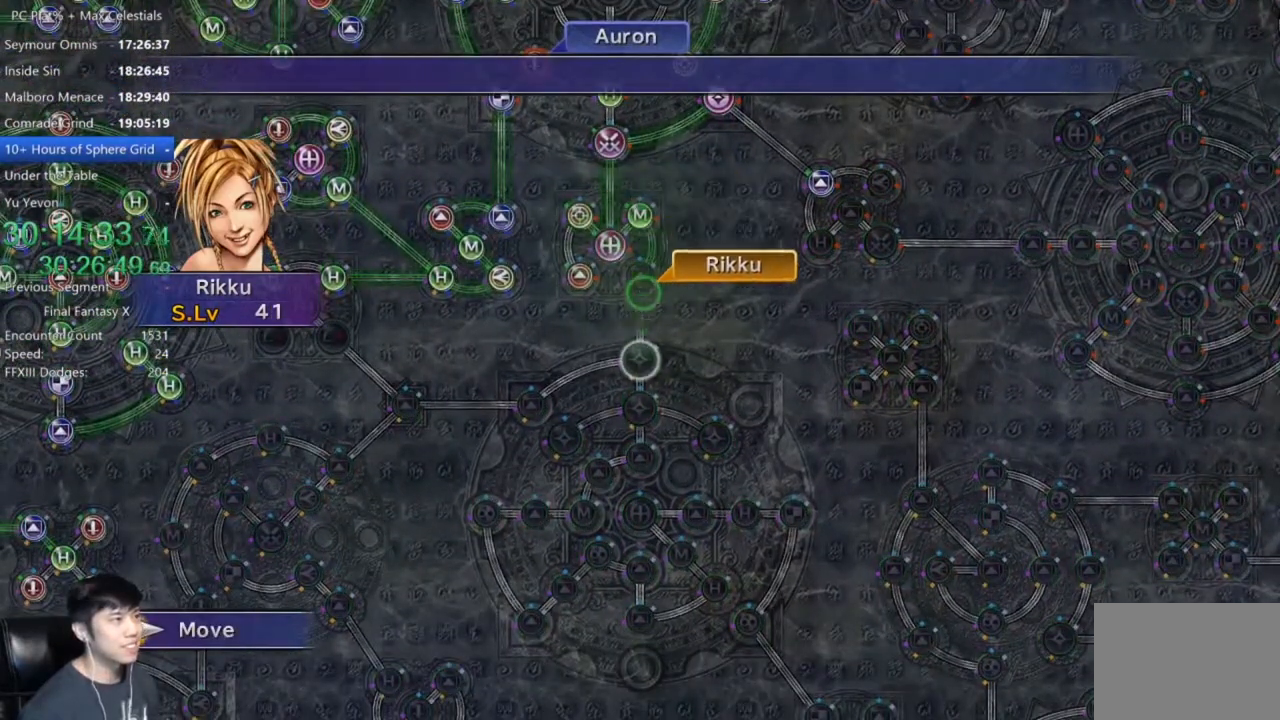
{"buttons": [], "left_stick": "center", "right_stick": "center", "events": [[400, "A", "down"], [467, "A", "up"]]}
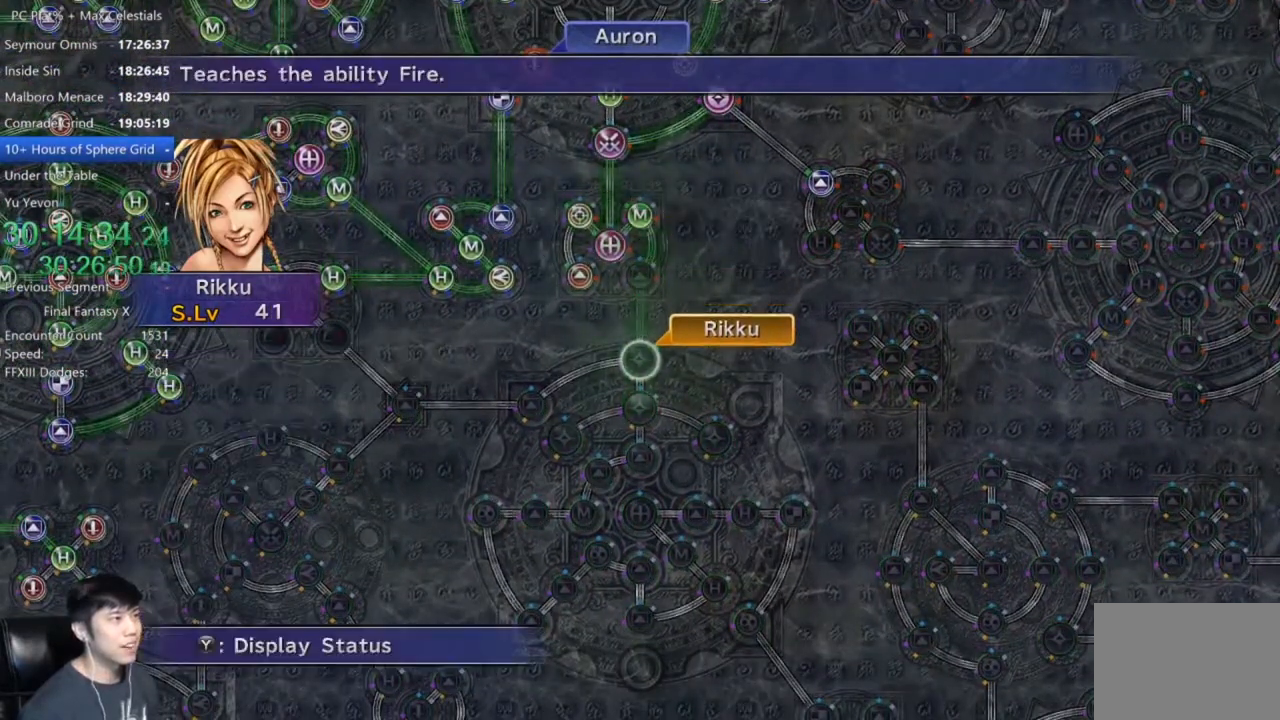
{"buttons": [], "left_stick": "center", "right_stick": "center", "events": [[67, "A", "down"], [134, "A", "up"], [167, "DPAD_DOWN", "down"], [234, "A", "down"], [267, "DPAD_DOWN", "up"], [300, "A", "up"]]}
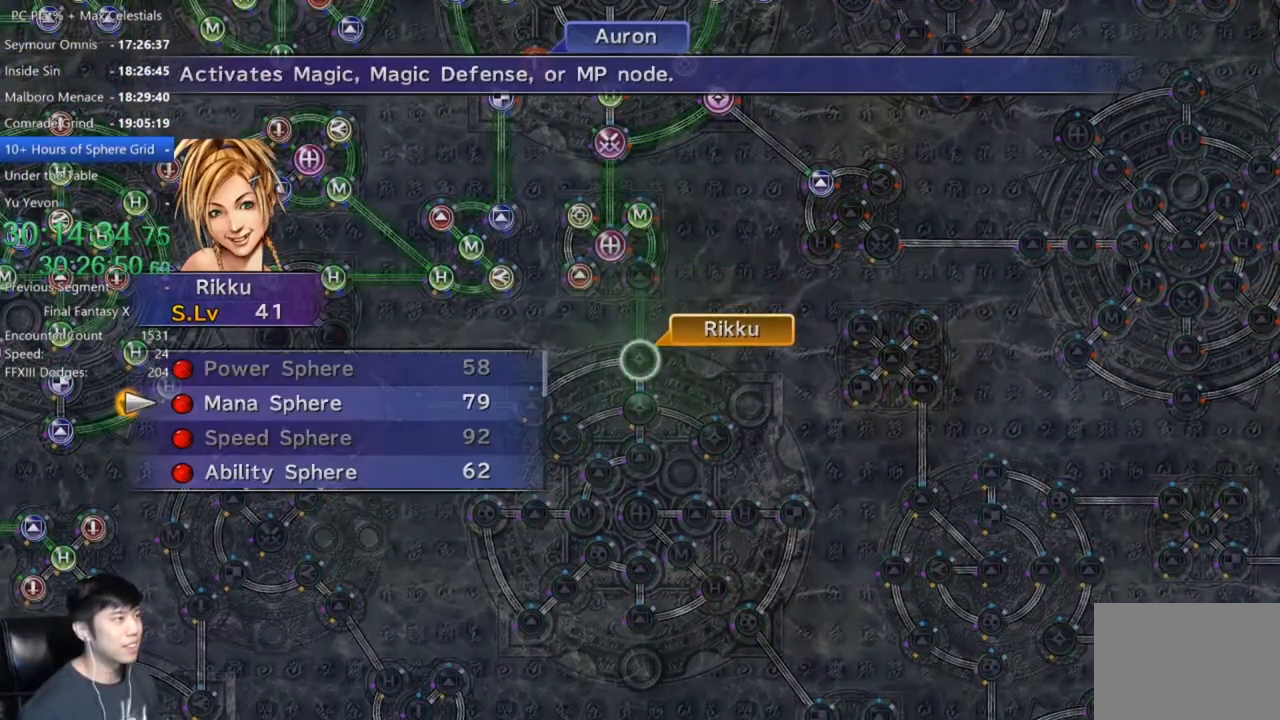
{"buttons": [], "left_stick": "center", "right_stick": "center", "events": [[66, "A", "down"], [133, "A", "up"], [233, "A", "down"], [300, "A", "up"], [367, "A", "down"], [433, "A", "up"]]}
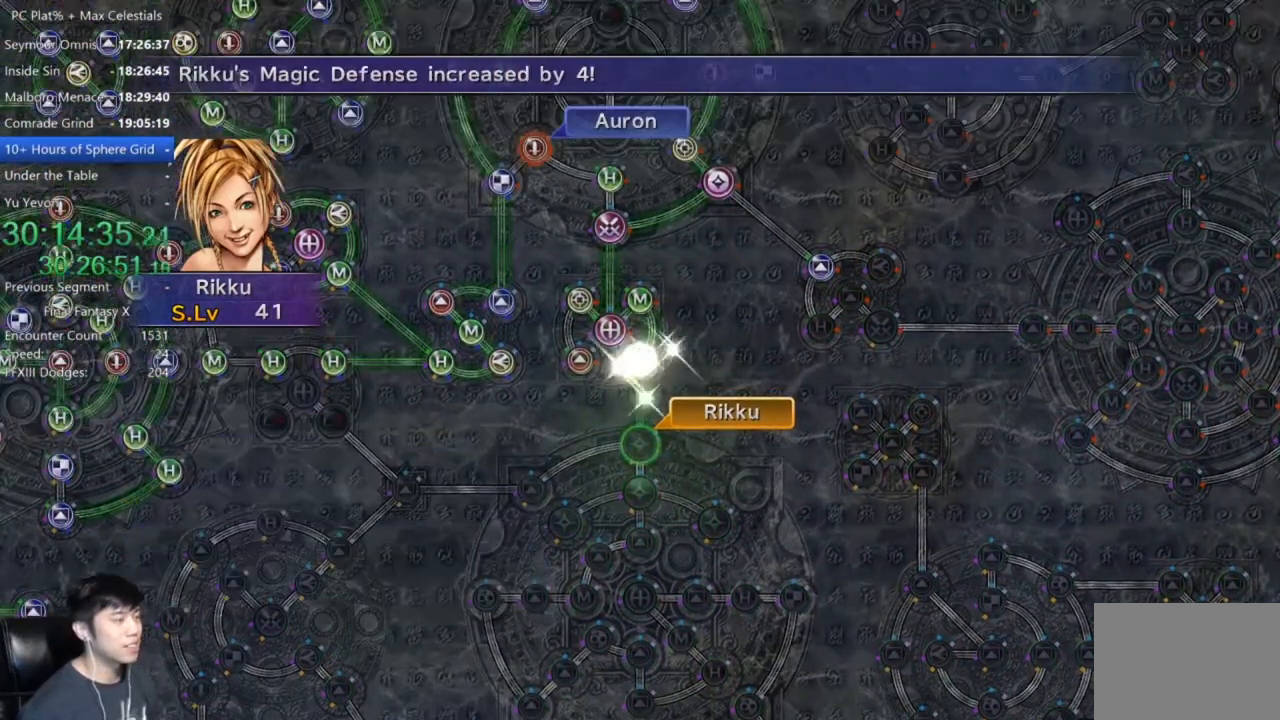
{"buttons": [], "left_stick": "center", "right_stick": "center", "events": [[100, "A", "down"], [134, "A", "up"]]}
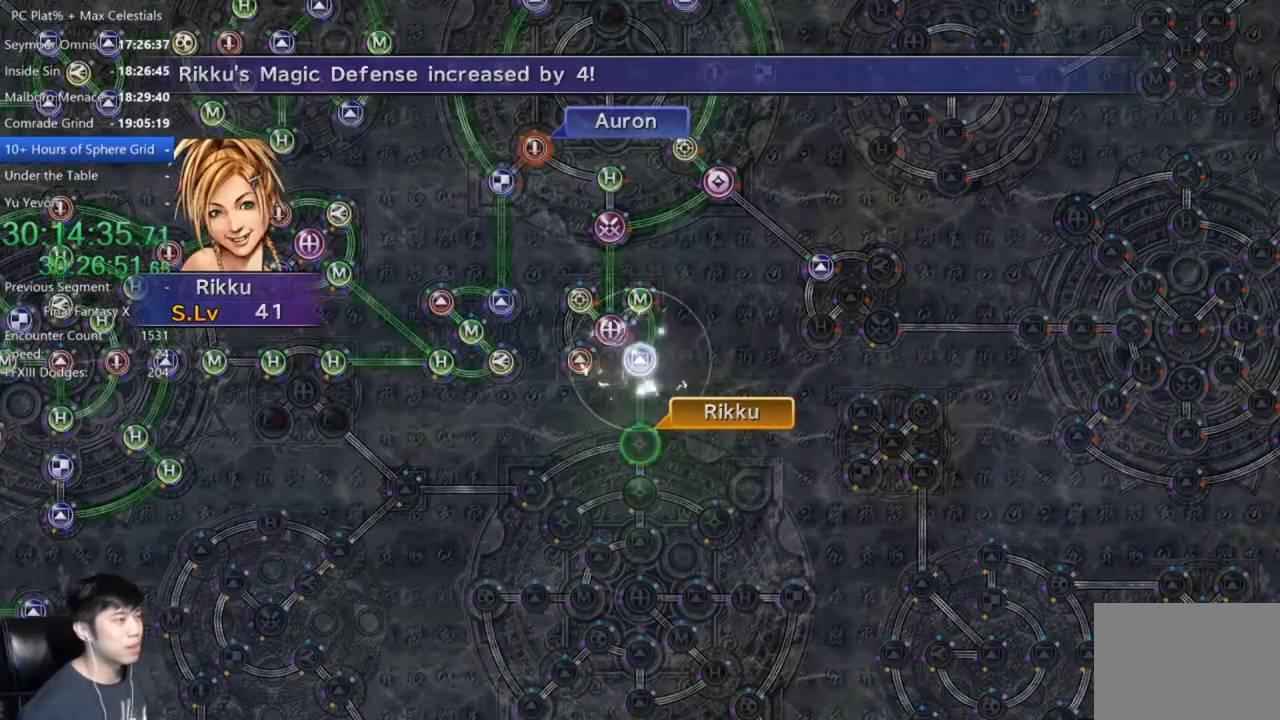
{"buttons": [], "left_stick": "center", "right_stick": "center", "events": [[100, "A", "down"], [167, "A", "up"], [301, "A", "down"], [334, "A", "up"], [467, "A", "down"], [501, "A", "up"]]}
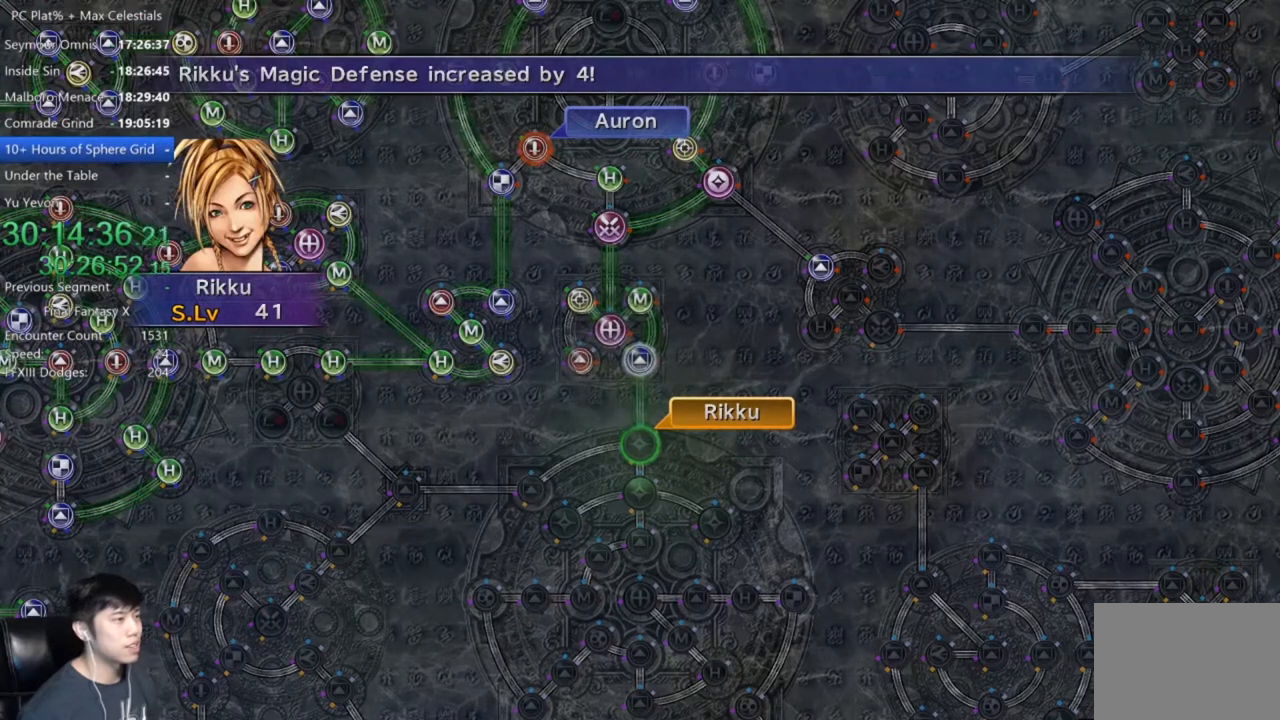
{"buttons": ["A"], "left_stick": "center", "right_stick": "center", "events": [[133, "A", "down"], [200, "A", "up"], [300, "A", "down"], [367, "A", "up"], [467, "A", "down"]]}
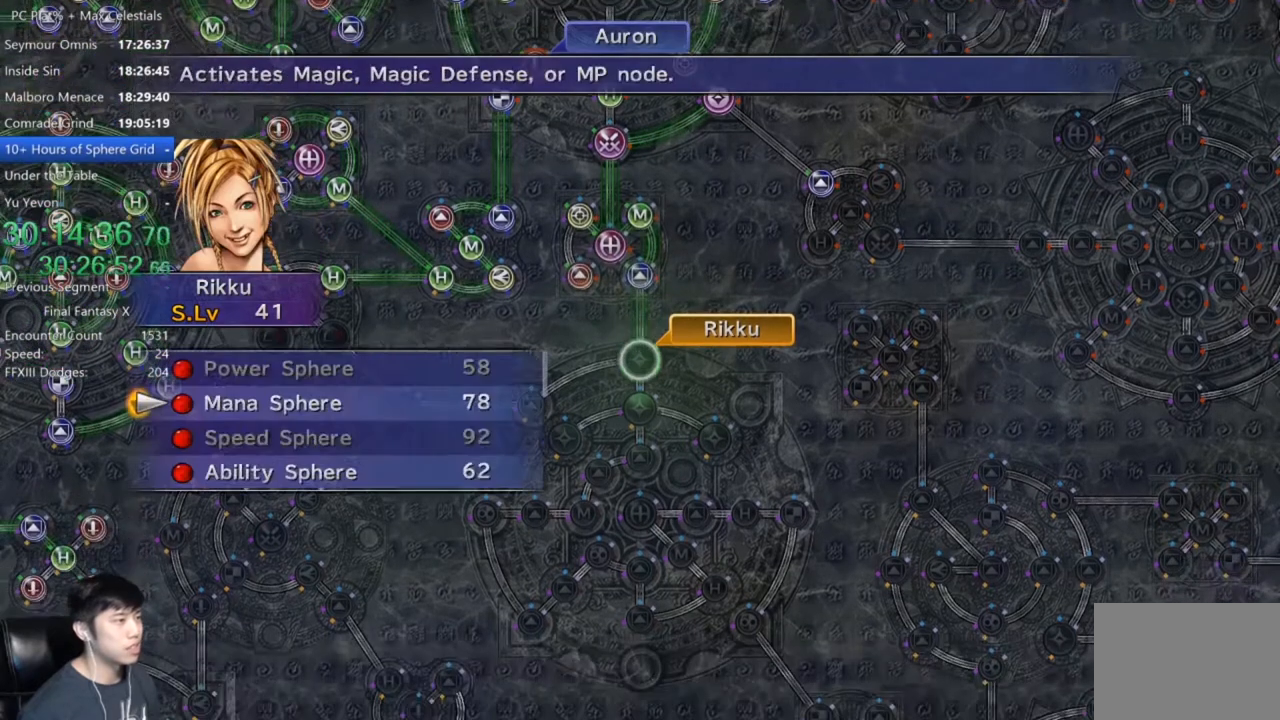
{"buttons": [], "left_stick": "center", "right_stick": "center", "events": [[34, "A", "up"], [134, "A", "down"], [200, "A", "up"], [434, "A", "down"], [501, "A", "up"]]}
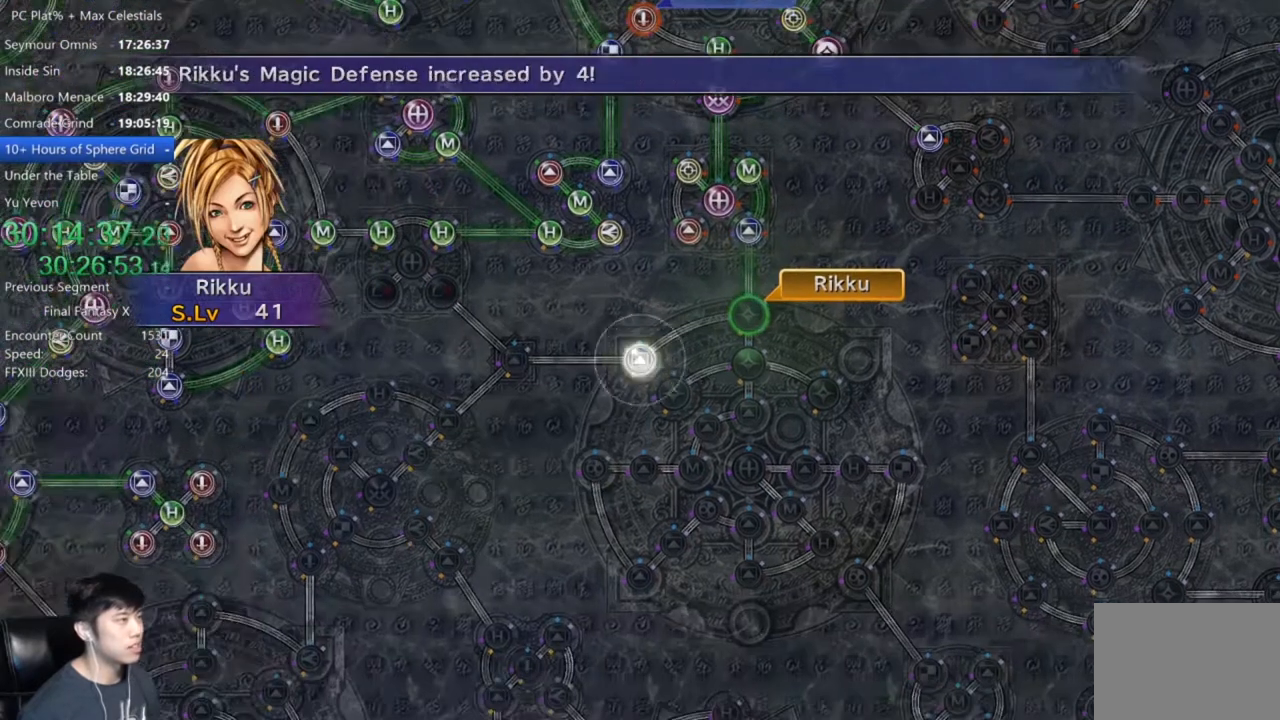
{"buttons": [], "left_stick": "center", "right_stick": "center", "events": [[100, "A", "down"], [167, "A", "up"]]}
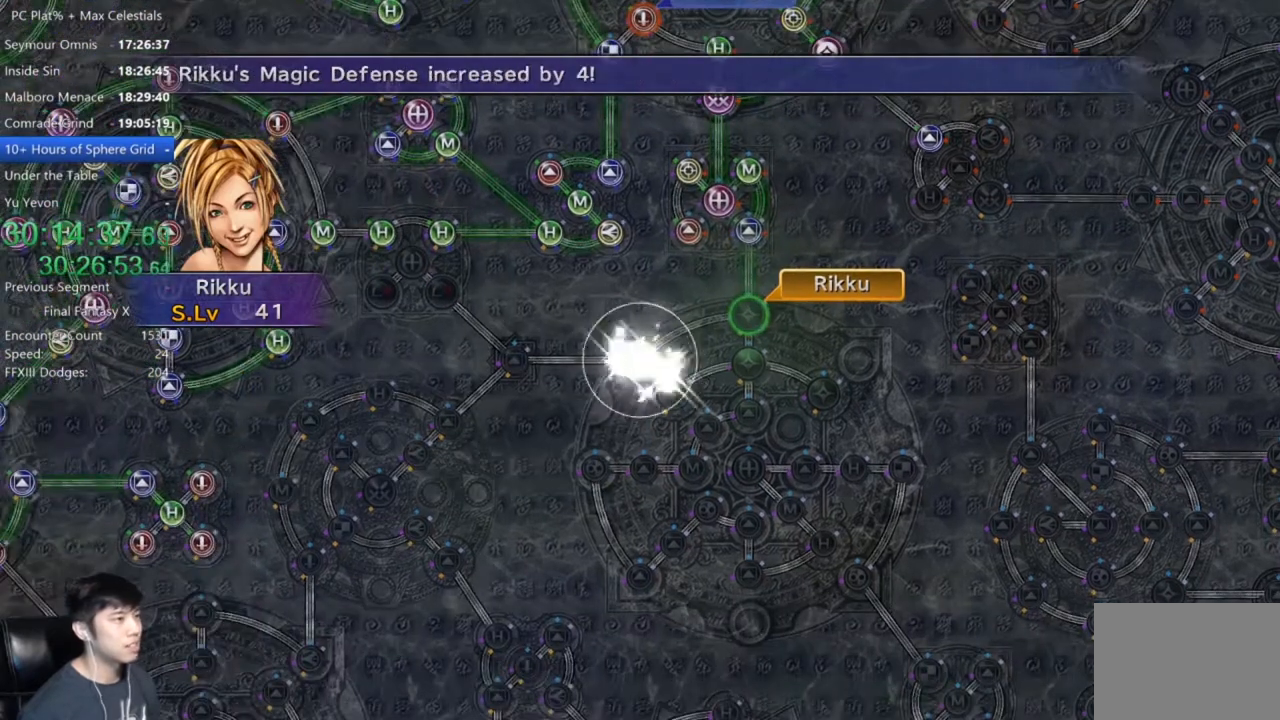
{"buttons": ["A"], "left_stick": "center", "right_stick": "center", "events": [[267, "A", "down"], [367, "A", "up"], [467, "A", "down"]]}
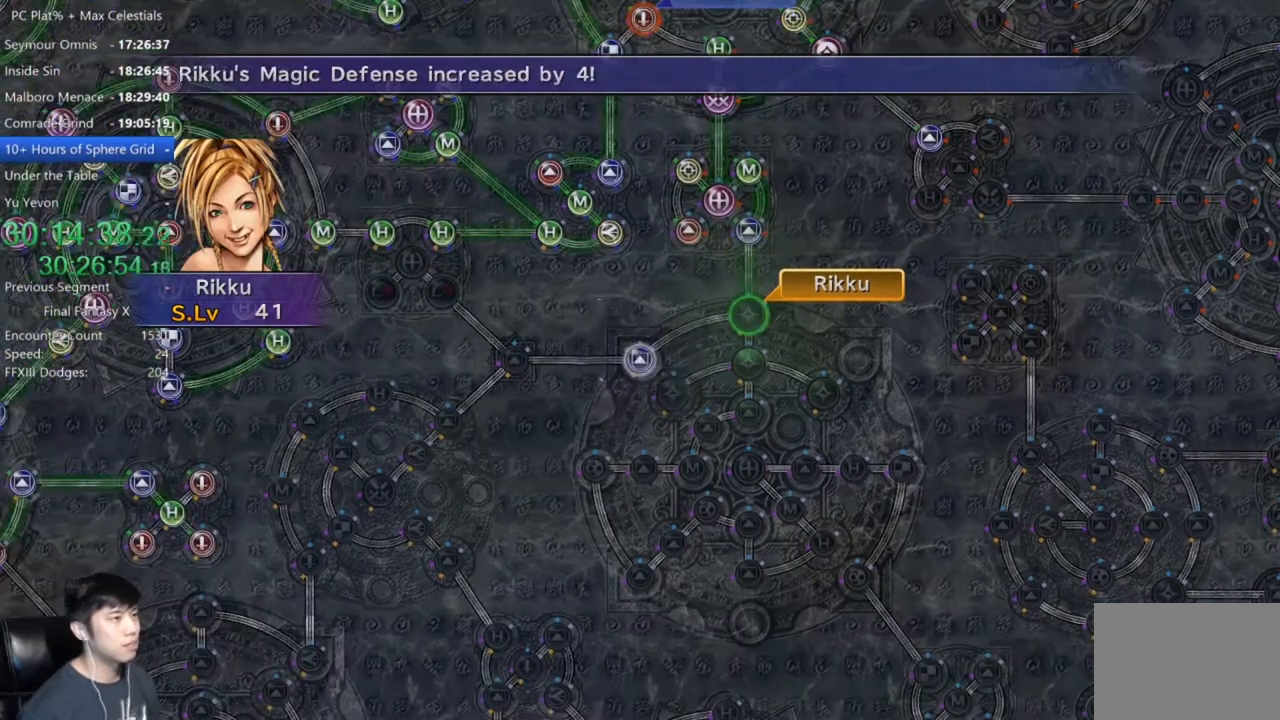
{"buttons": [], "left_stick": "center", "right_stick": "center", "events": [[67, "A", "up"], [167, "A", "down"], [233, "A", "up"], [367, "A", "down"], [400, "A", "up"]]}
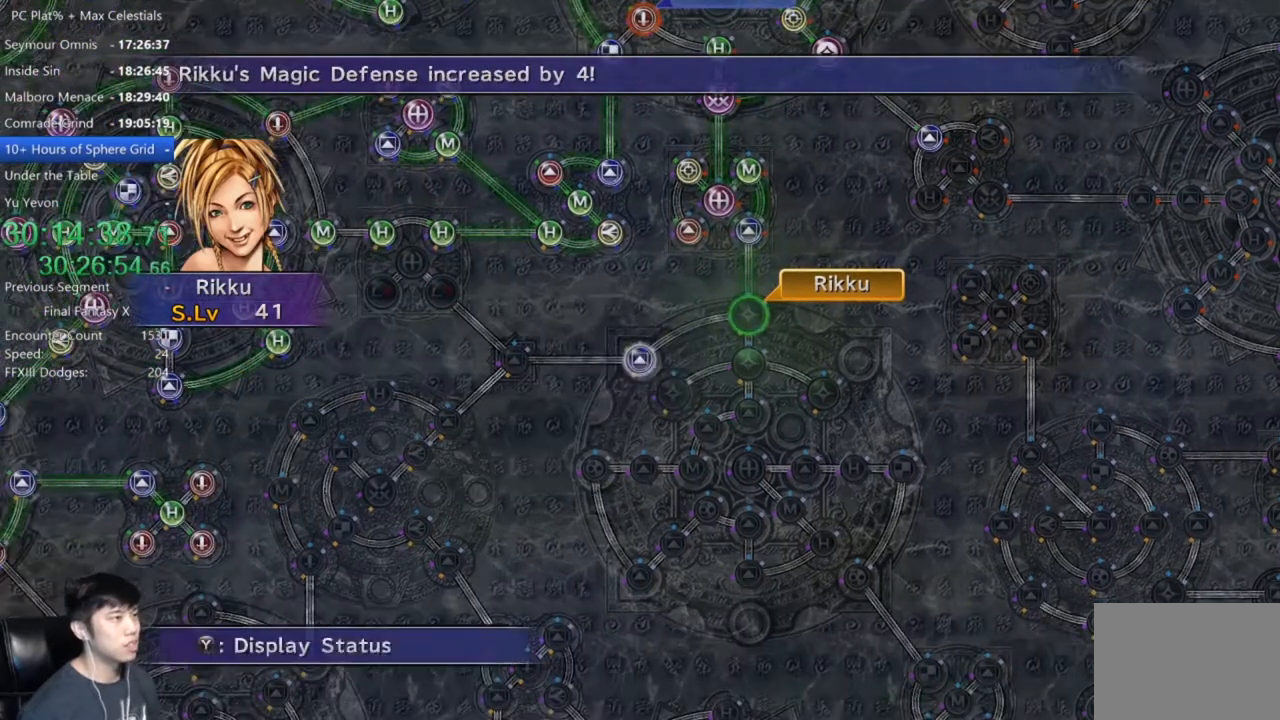
{"buttons": [], "left_stick": "center", "right_stick": "center", "events": [[34, "A", "down"], [67, "A", "up"], [200, "A", "down"], [234, "A", "up"], [401, "DPAD_DOWN", "down"], [467, "DPAD_DOWN", "up"]]}
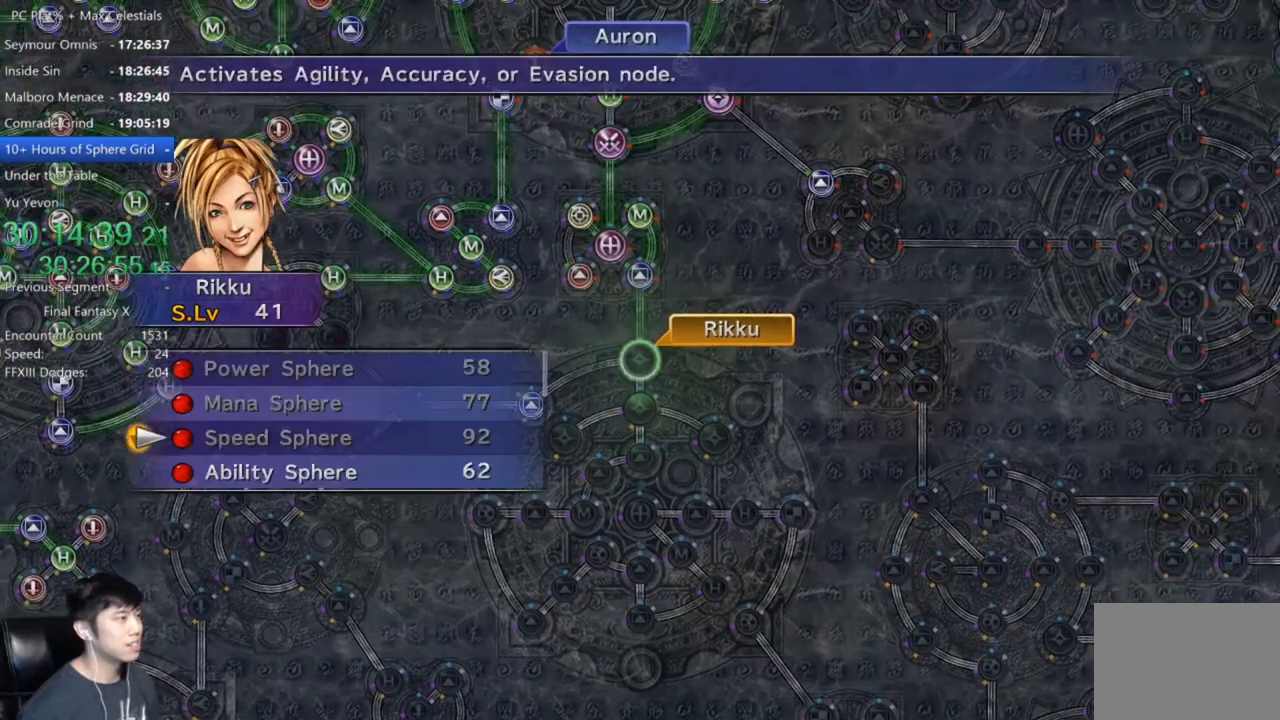
{"buttons": [], "left_stick": "center", "right_stick": "center", "events": [[66, "DPAD_DOWN", "down"], [133, "A", "down"], [167, "DPAD_DOWN", "up"], [200, "A", "up"], [300, "A", "down"], [400, "A", "up"]]}